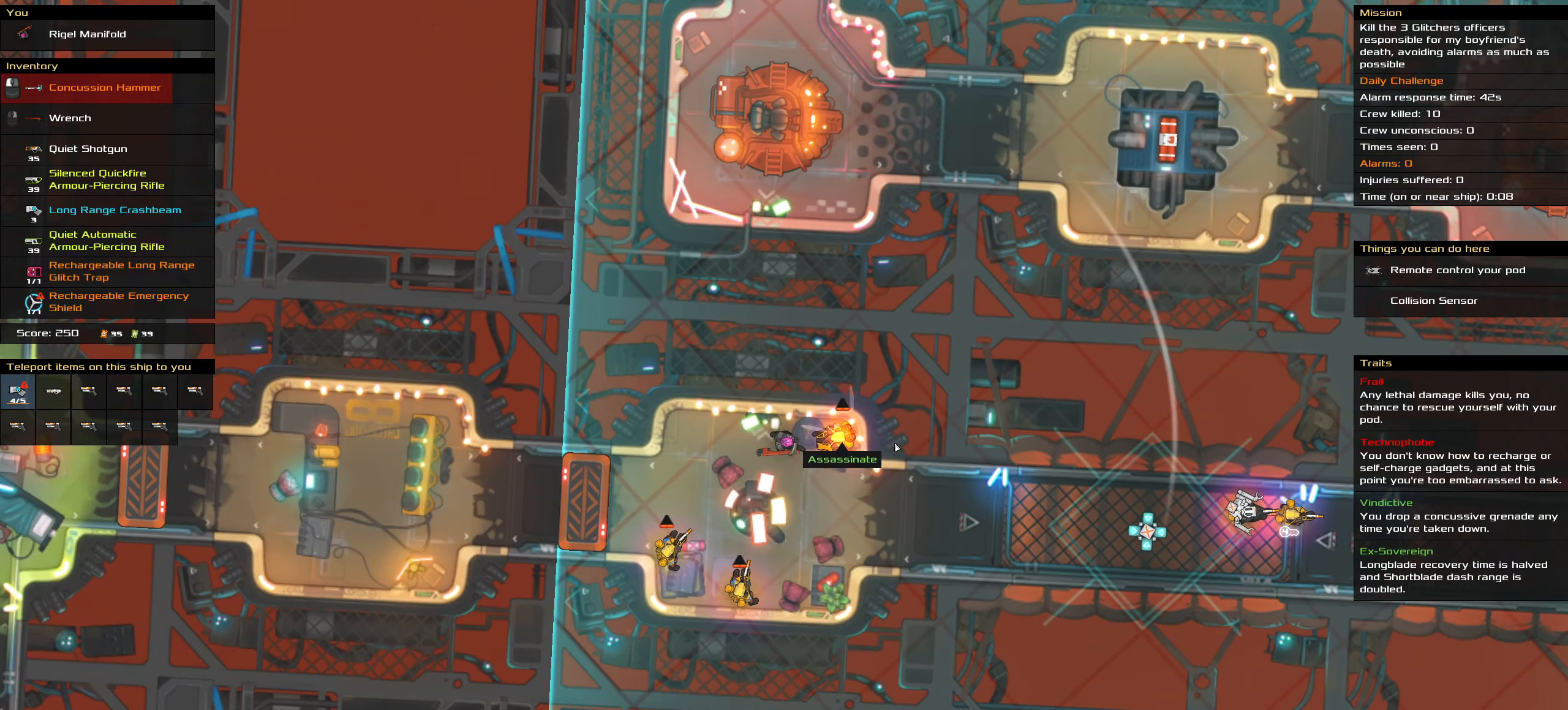
Gameplay with keyboard and mouse; each line is a JSON object with the keys and mouse buttons held at the frame after it. "events" lists presses ("down") and releases ("up") of ".", "/", "0", "1", "2", "3", "4", "5", "6", "7", "8", "9", "a", "alt_l", "alt_r", "b", "backslash", "backspace", "c", "caps_lock", "comma", "ctrl_l", "ctrl_r", "d", "down", "e", "equals", "f", "g", "h", "i", "j", "k", "l", "lbracket", "left", "m", "minus", "n", "o", "p", "q", "quote", "r", "rbracket", "return", "right", "s", "semicolon", "shift_l", "shift_r", "space", "super", "t", "tab", "tilde", "u", "up", "v", "w", "x", "y", "z", "mouse_left", "mouse_wheel" and "mouse_right" between this image and that frame as [ms after this image, input, new state], when the widget could be followed in between. "mouse_left", "mouse_wheel", "mouse_right" = the "left", "wheel", "right" buttons of the "mouse" list. No other keys are recorded. "wheel" means that the mouse wheel is clicked or scrolled. Not read: mouse_move.
{"keys": [], "mouse": [], "events": [[350, "t", "down"], [450, "t", "up"]]}
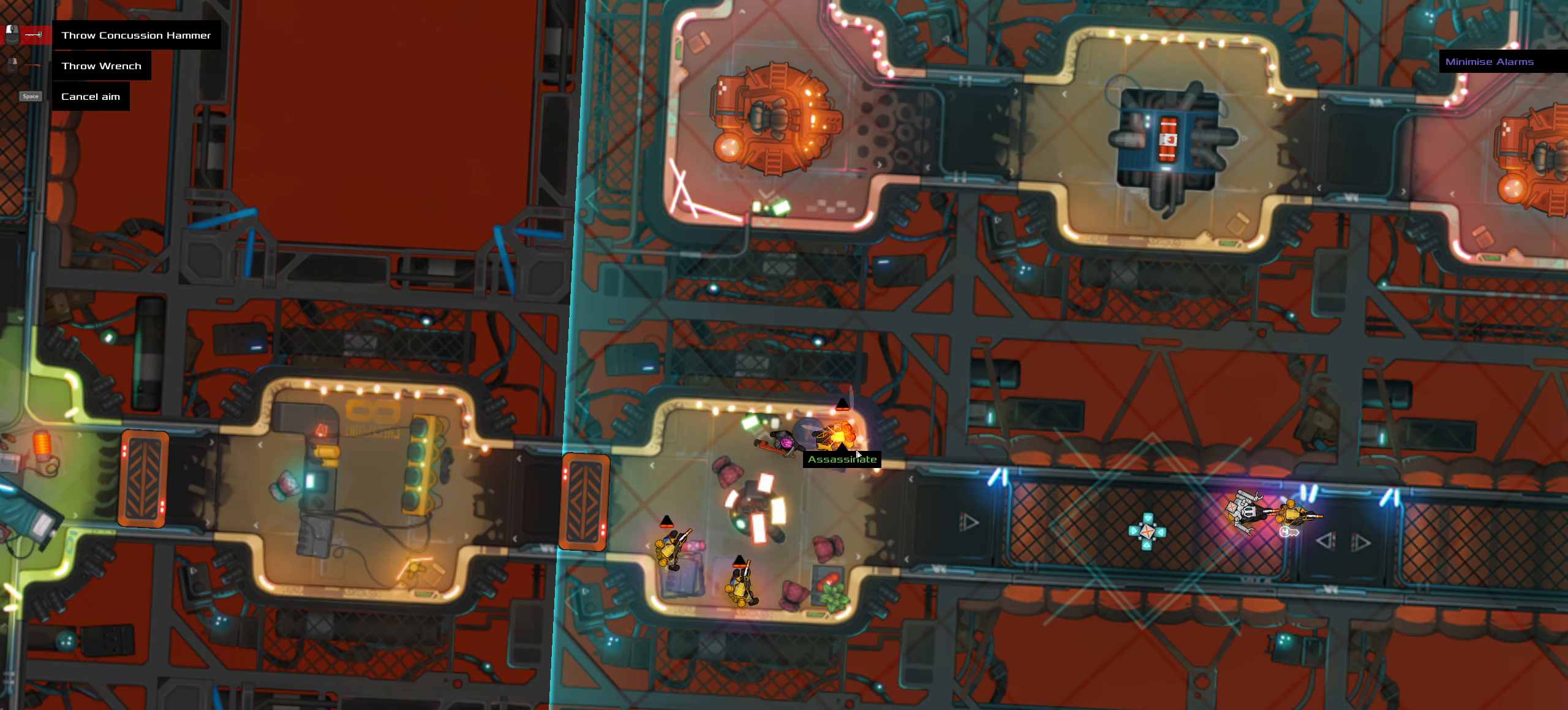
{"keys": [], "mouse": []}
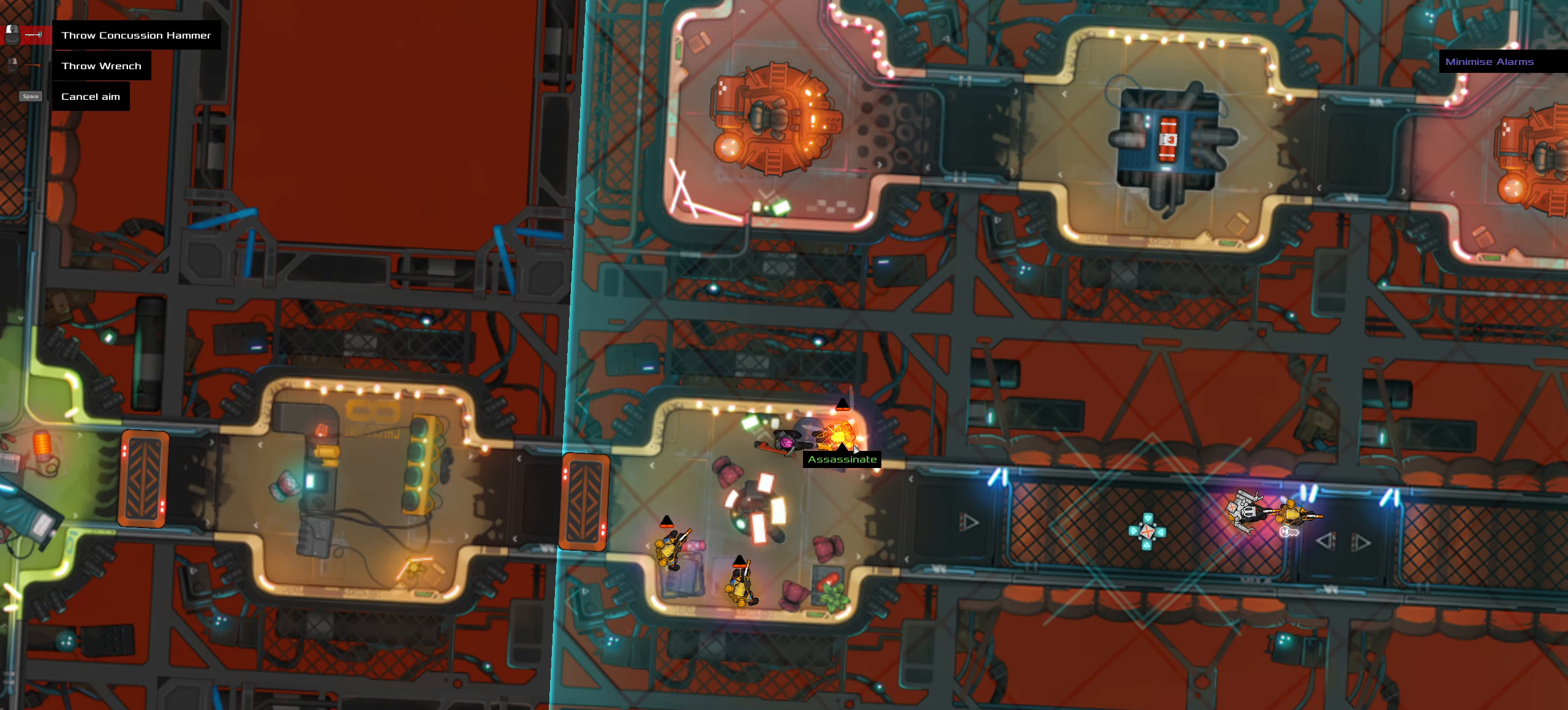
{"keys": [], "mouse": [], "events": []}
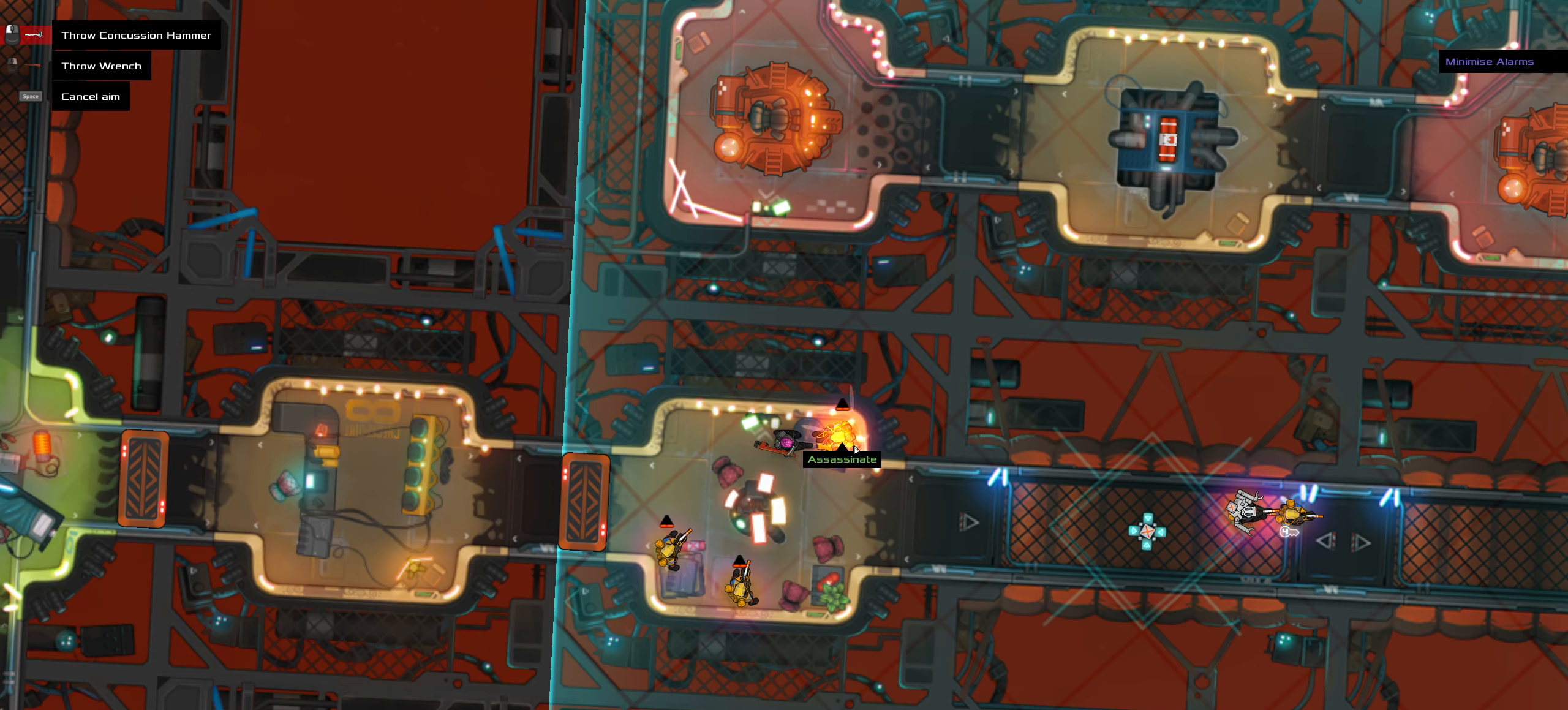
{"keys": ["space"], "mouse": [], "events": [[433, "space", "down"]]}
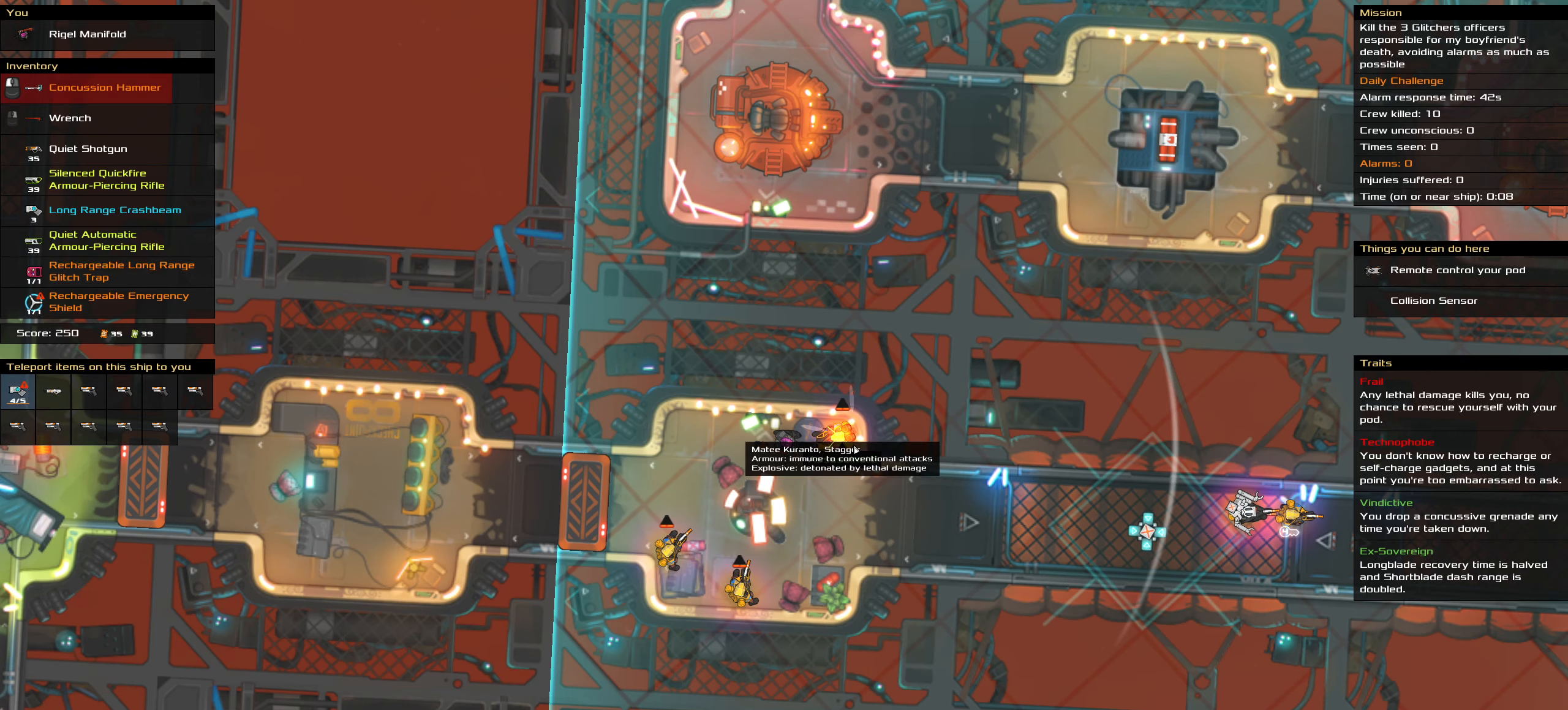
{"keys": [], "mouse": [], "events": [[33, "space", "up"]]}
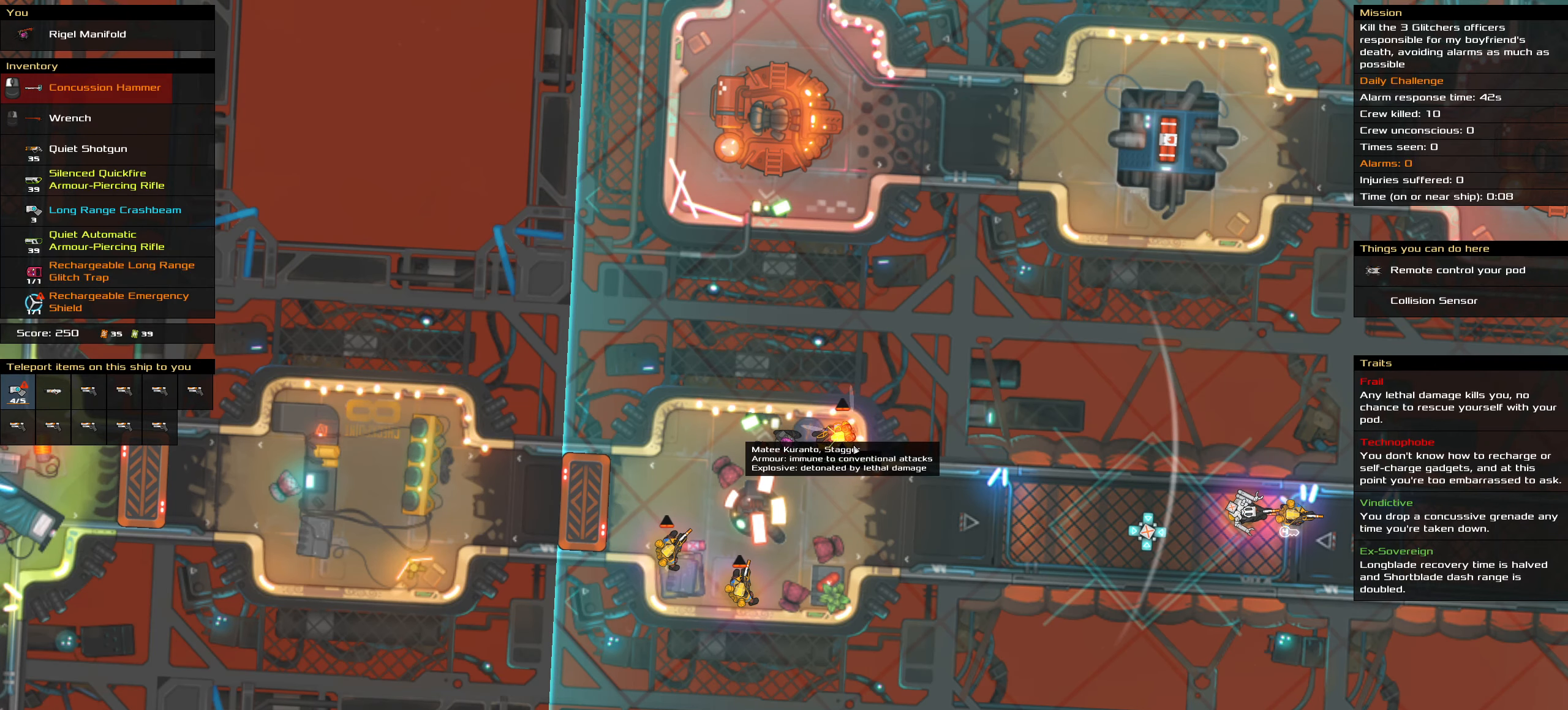
{"keys": [], "mouse": [], "events": []}
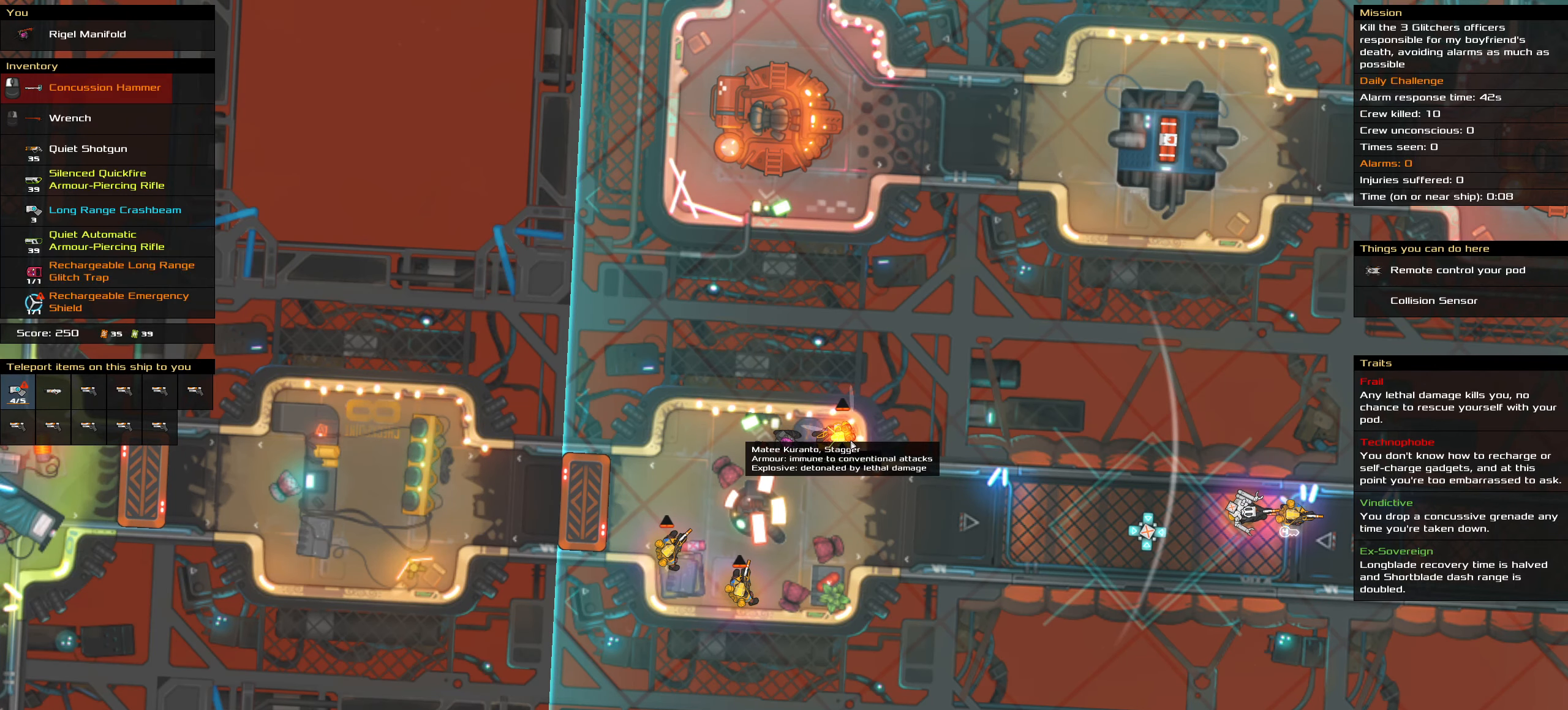
{"keys": [], "mouse": [], "events": []}
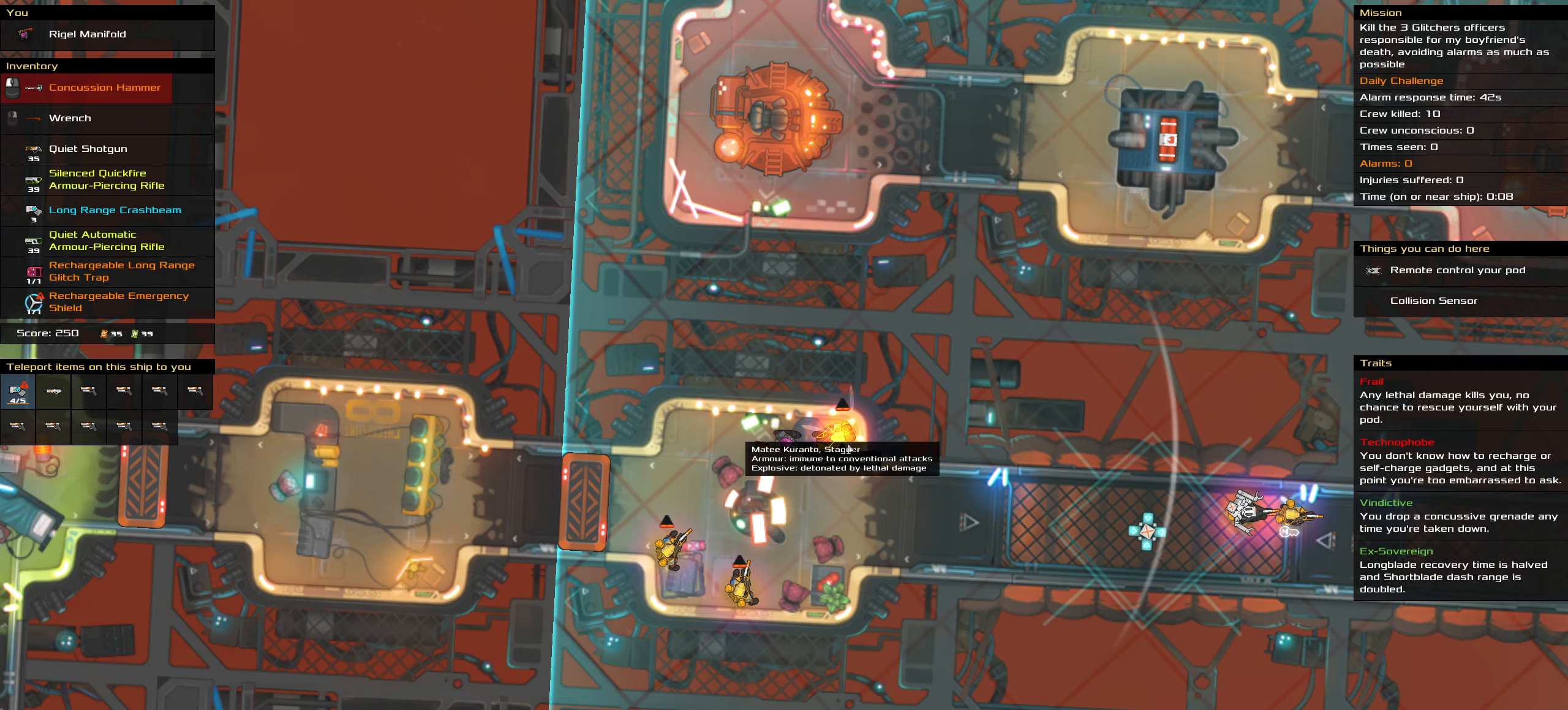
{"keys": [], "mouse": [], "events": []}
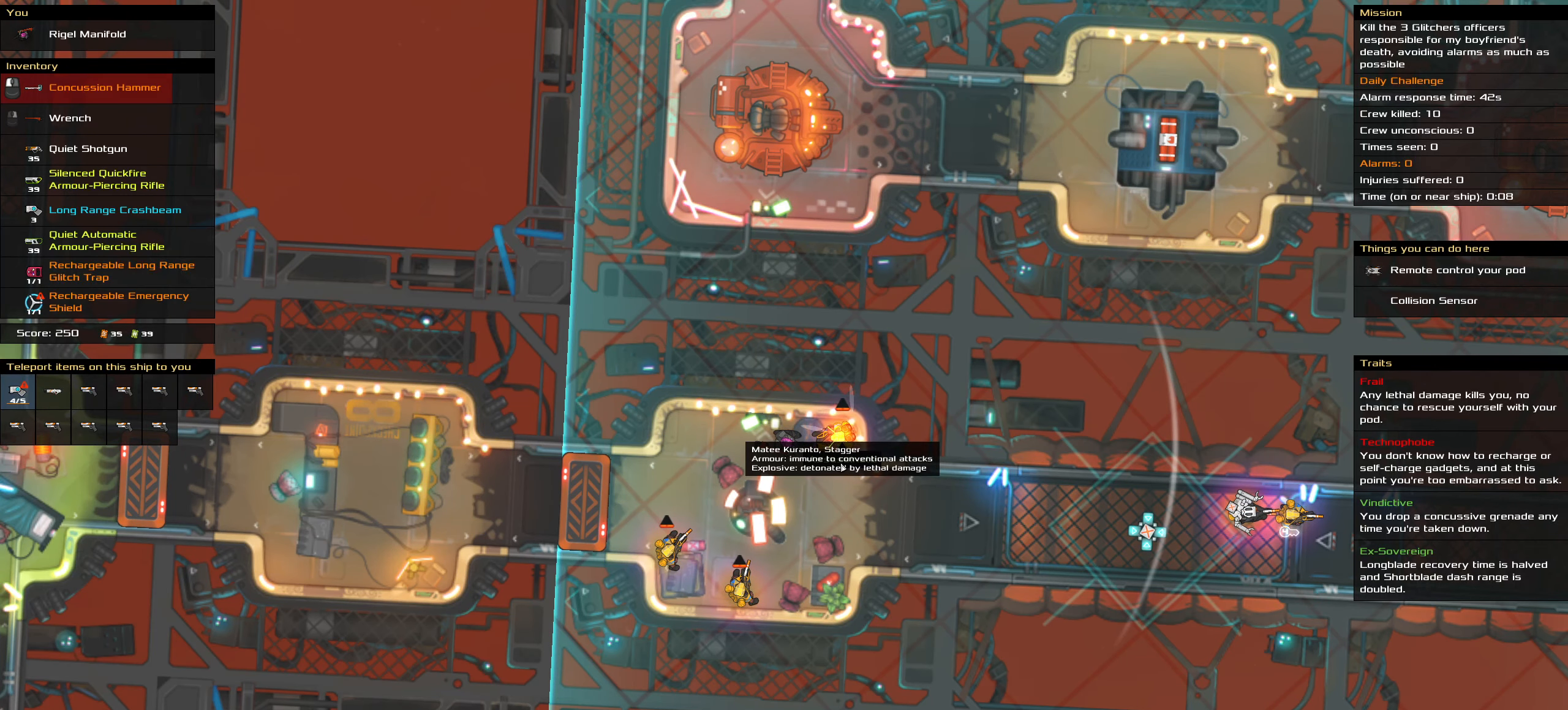
{"keys": [], "mouse": [], "events": []}
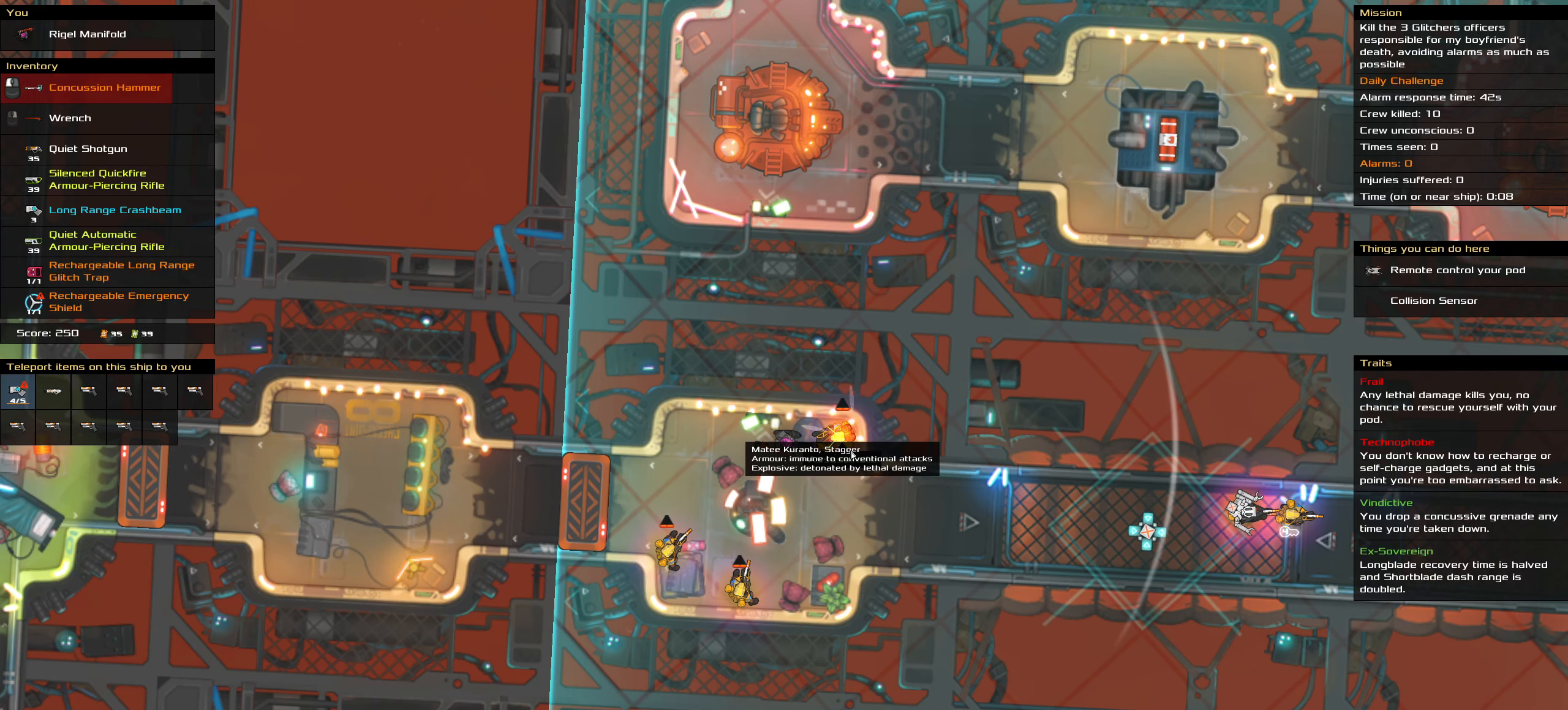
{"keys": [], "mouse": [], "events": [[117, "t", "down"], [200, "t", "up"]]}
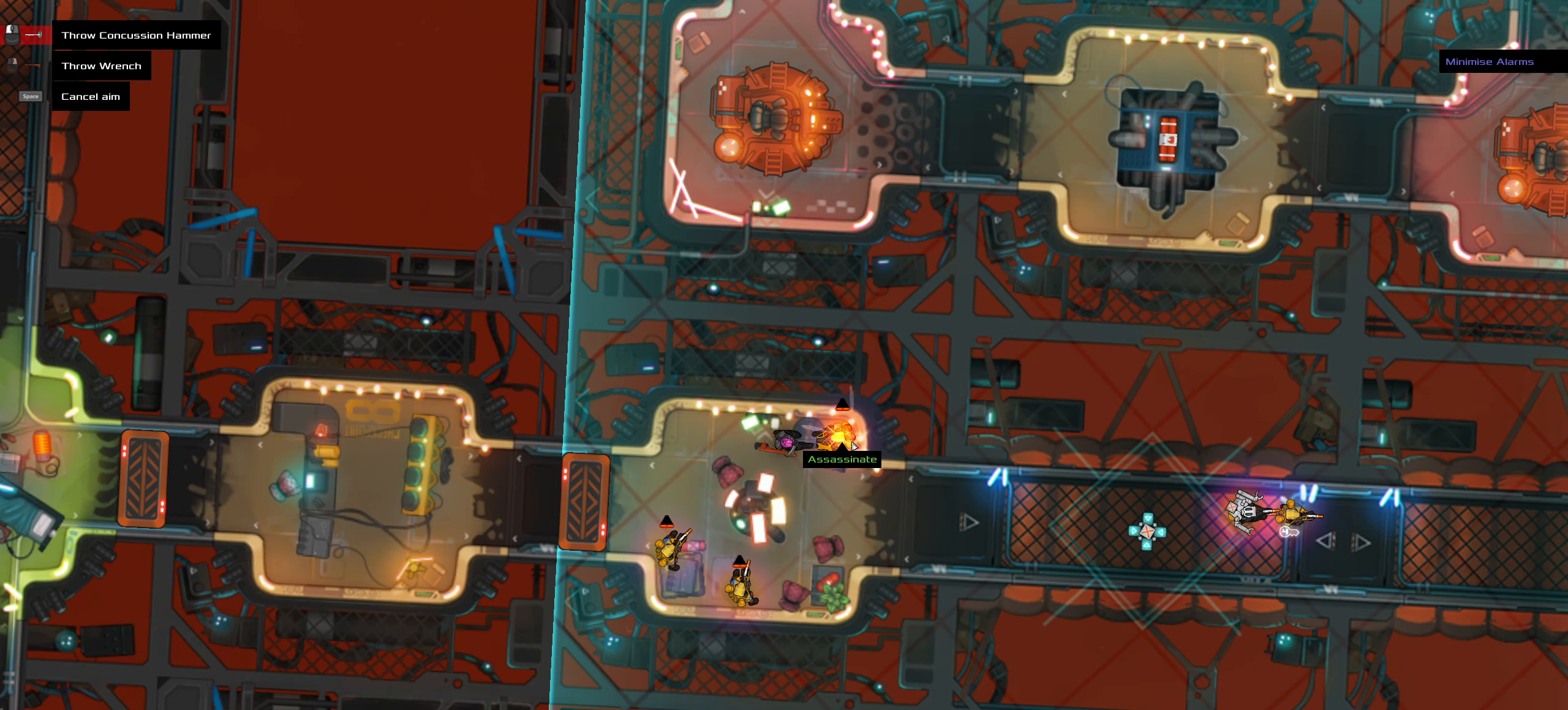
{"keys": [], "mouse": []}
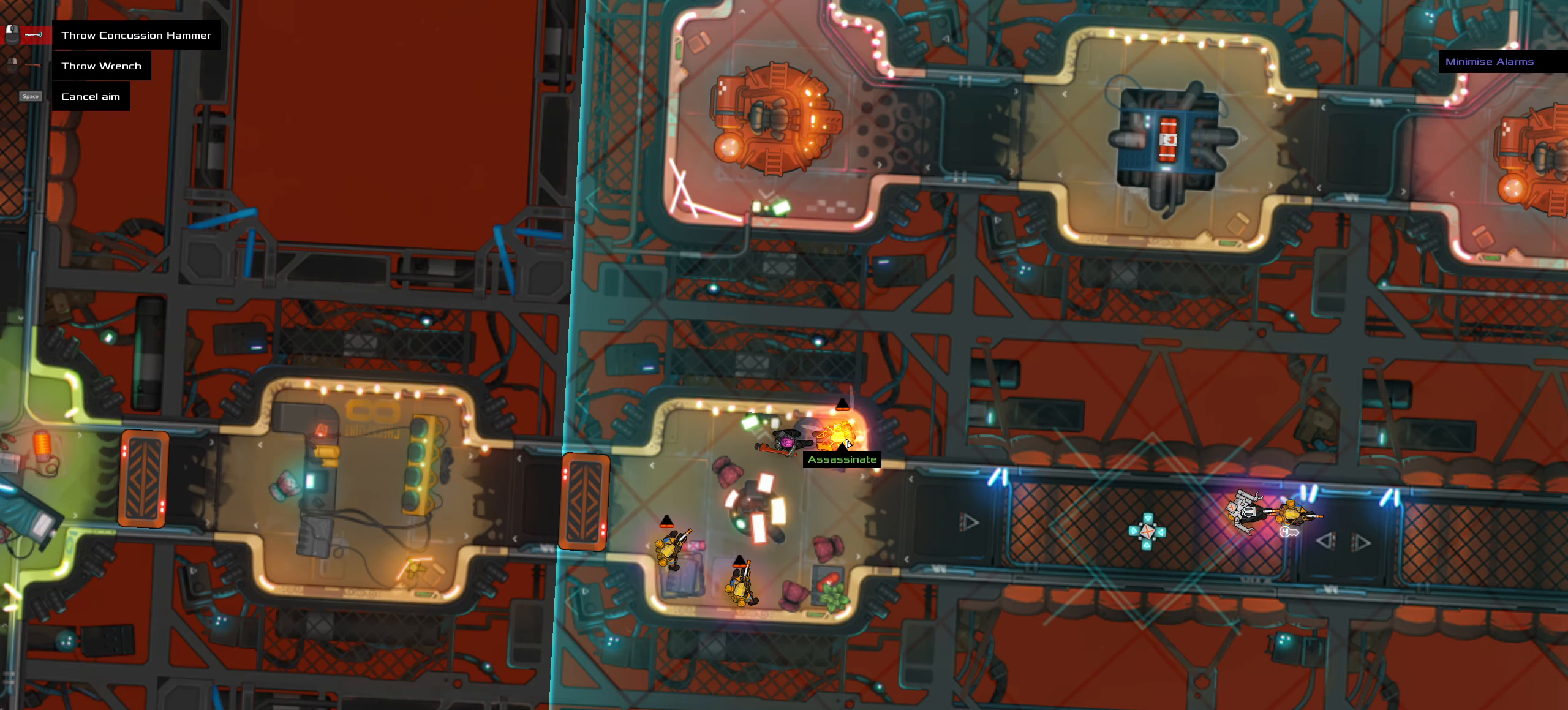
{"keys": [], "mouse": [], "events": [[183, "ctrl_l", "down"], [233, "ctrl_l", "up"]]}
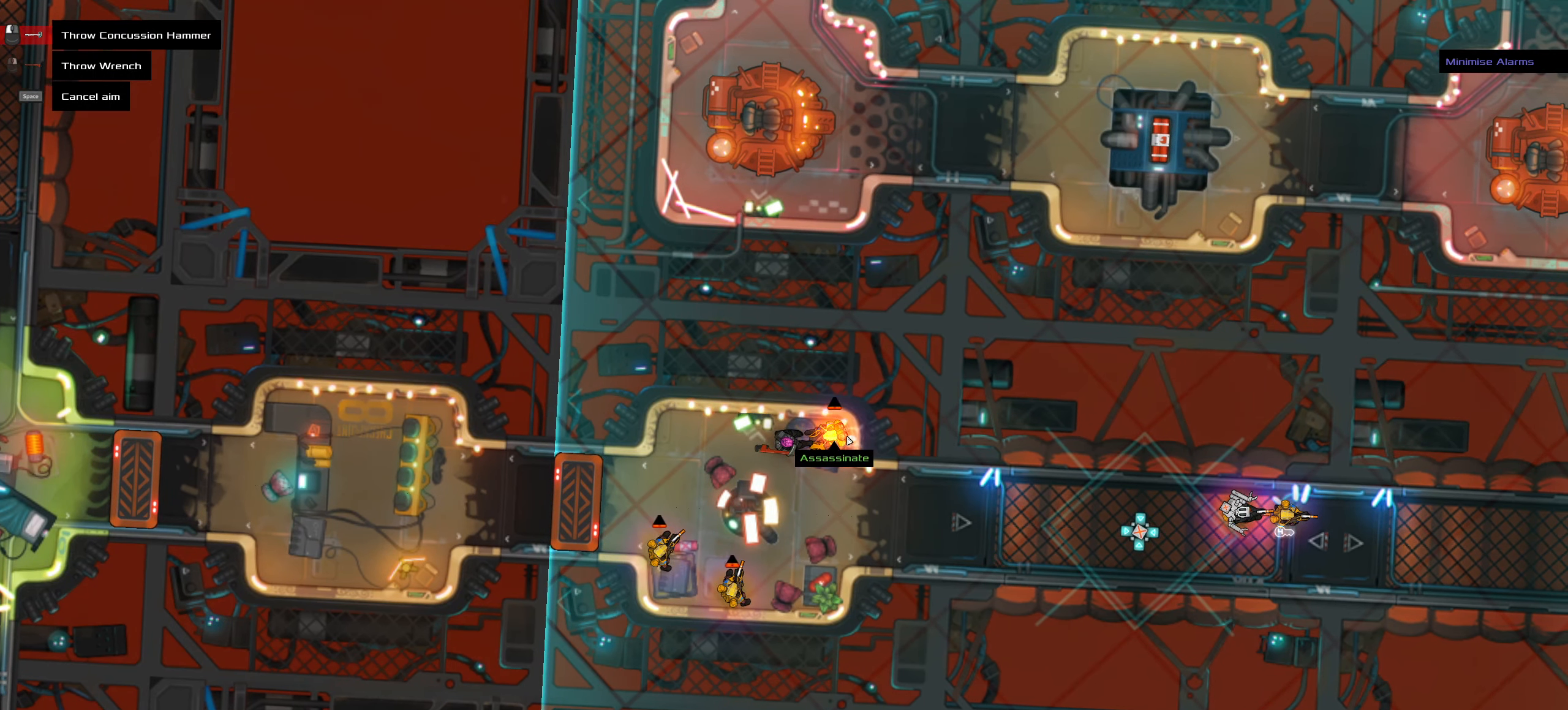
{"keys": [], "mouse": [], "events": [[250, "space", "down"], [300, "space", "up"]]}